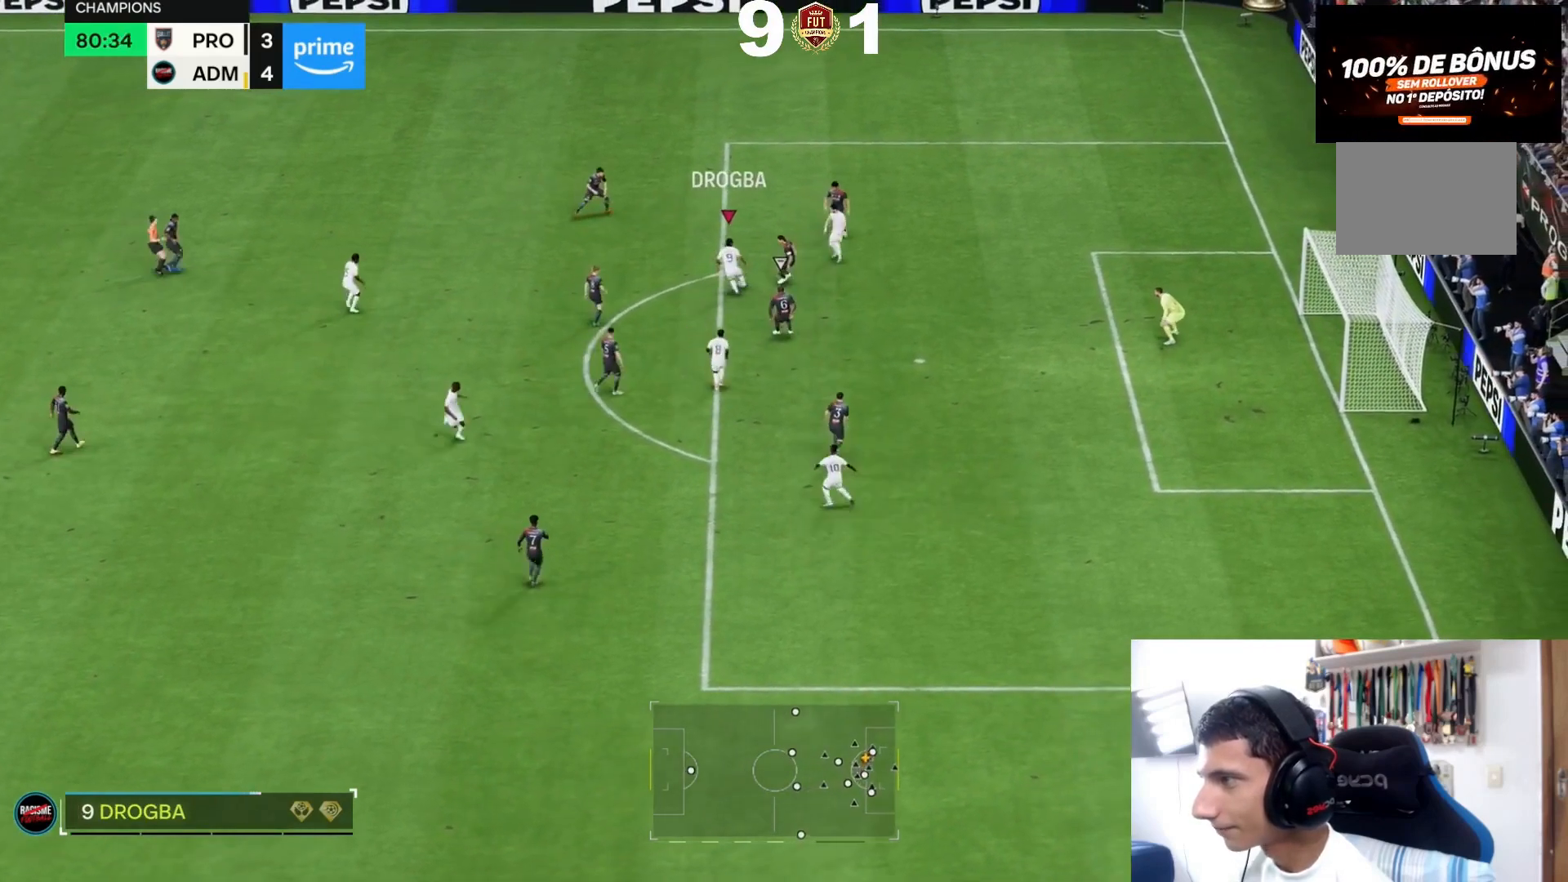
Gameplay with a controller (PlayStation layout); each line is a JSON object with the inputs held at the frame after it (dt_ms = milliseconds from this image to that frame). "events" lists button and stick changes between this image and that frame as [ms after this image, input, new state], when the widget could be followed in between. Not read: L3 R3.
{"dt_ms": 500, "buttons": [], "left_stick": "down", "right_stick": "center", "events": [[167, "left_stick", "down"]]}
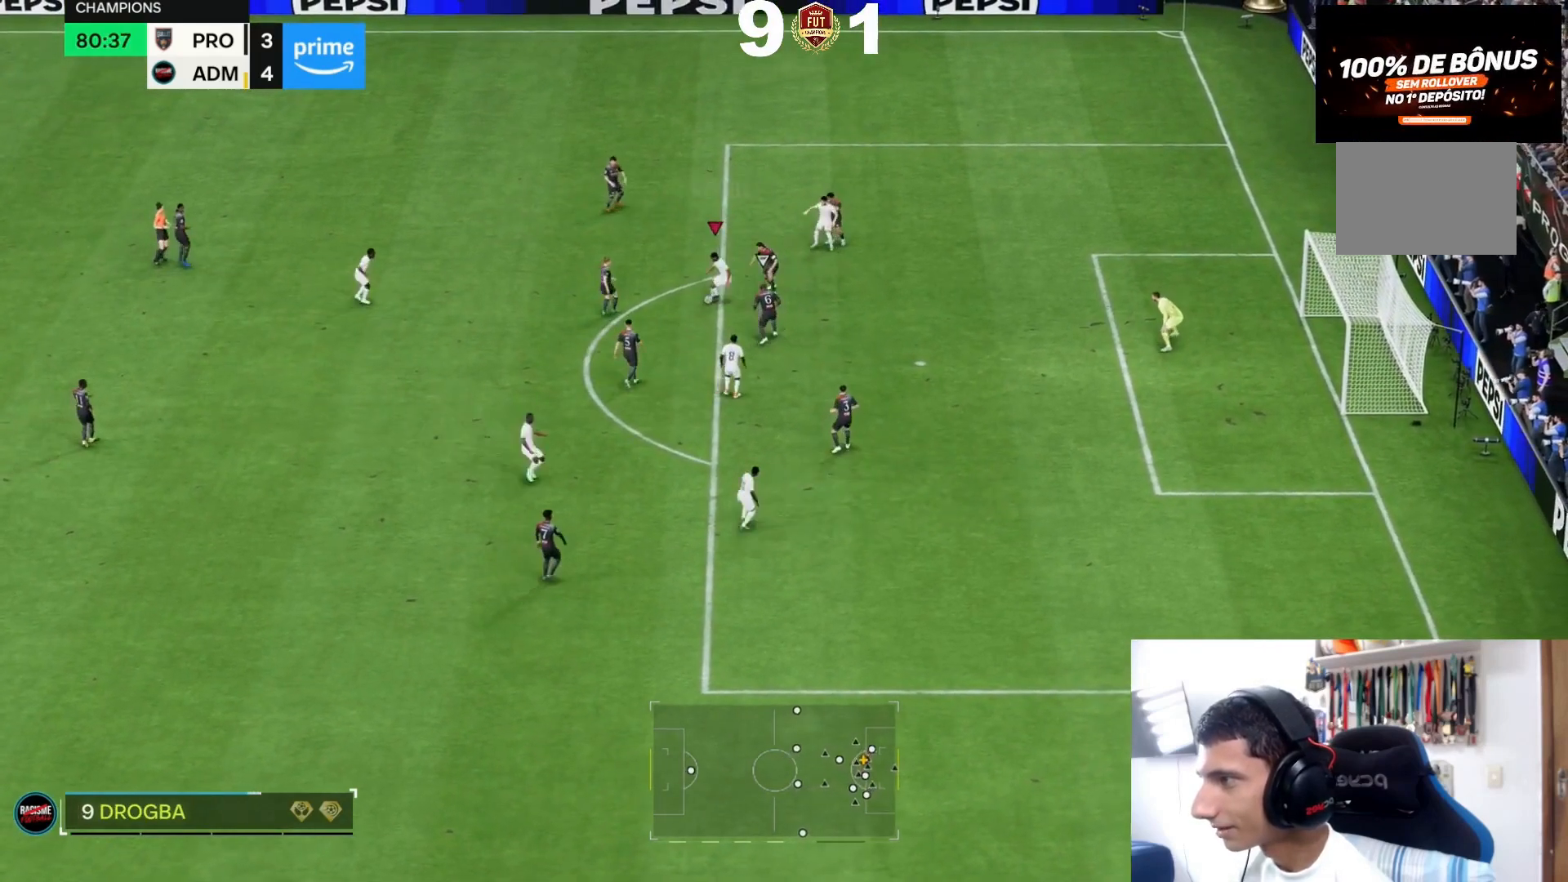
{"dt_ms": 500, "buttons": [], "left_stick": "up", "right_stick": "center", "events": [[83, "left_stick", "left"], [167, "left_stick", "up-left"], [333, "left_stick", "up"]]}
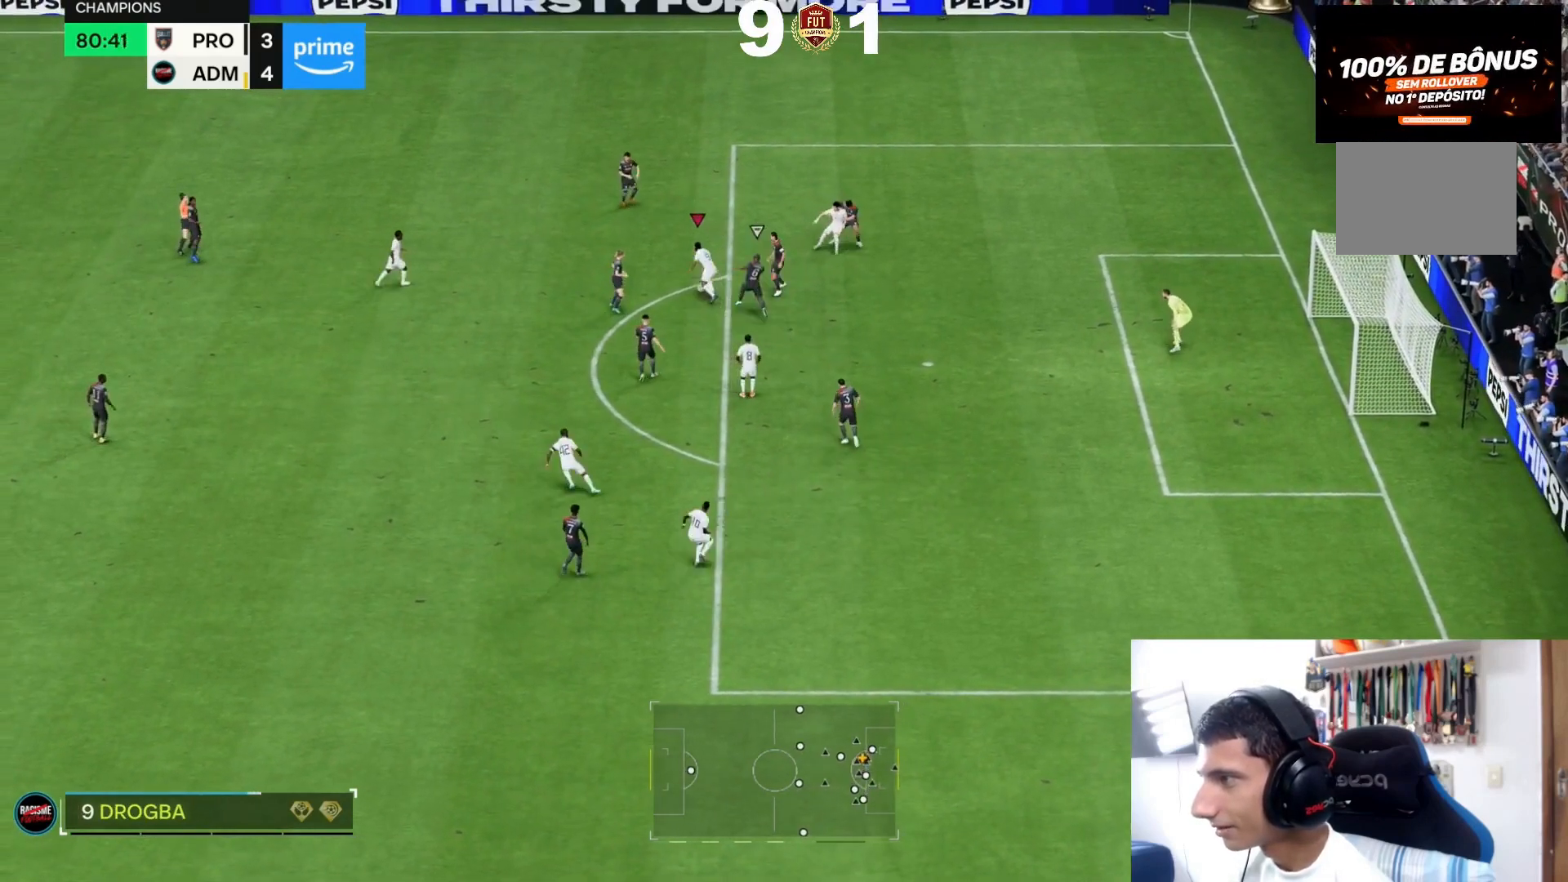
{"dt_ms": 500, "buttons": [], "left_stick": "down", "right_stick": "center", "events": [[333, "left_stick", "left"], [500, "left_stick", "down"]]}
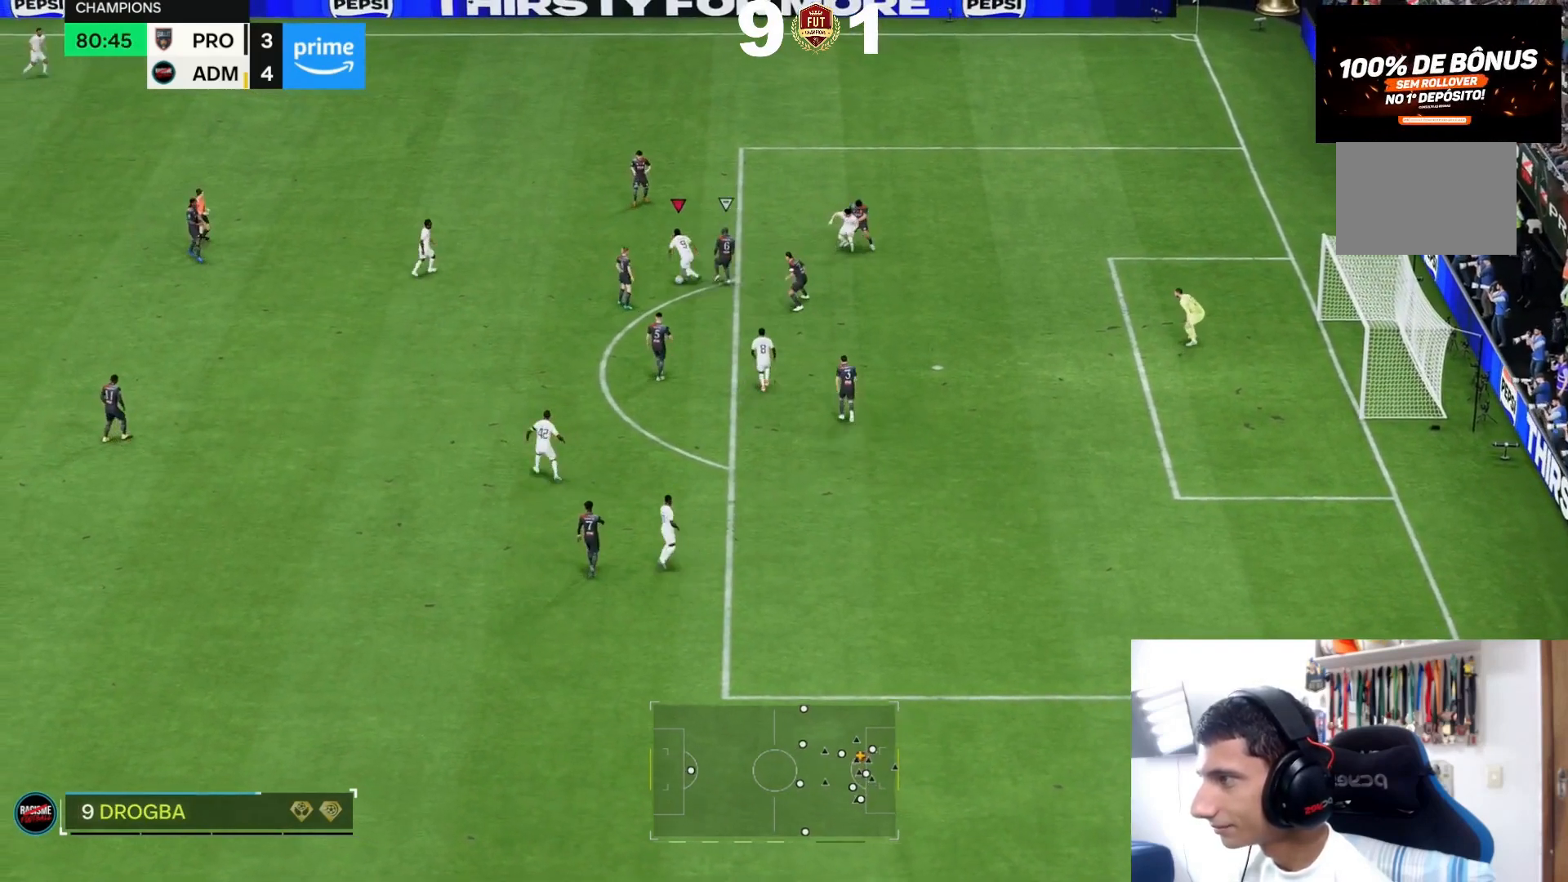
{"dt_ms": 500, "buttons": [], "left_stick": "right", "right_stick": "center"}
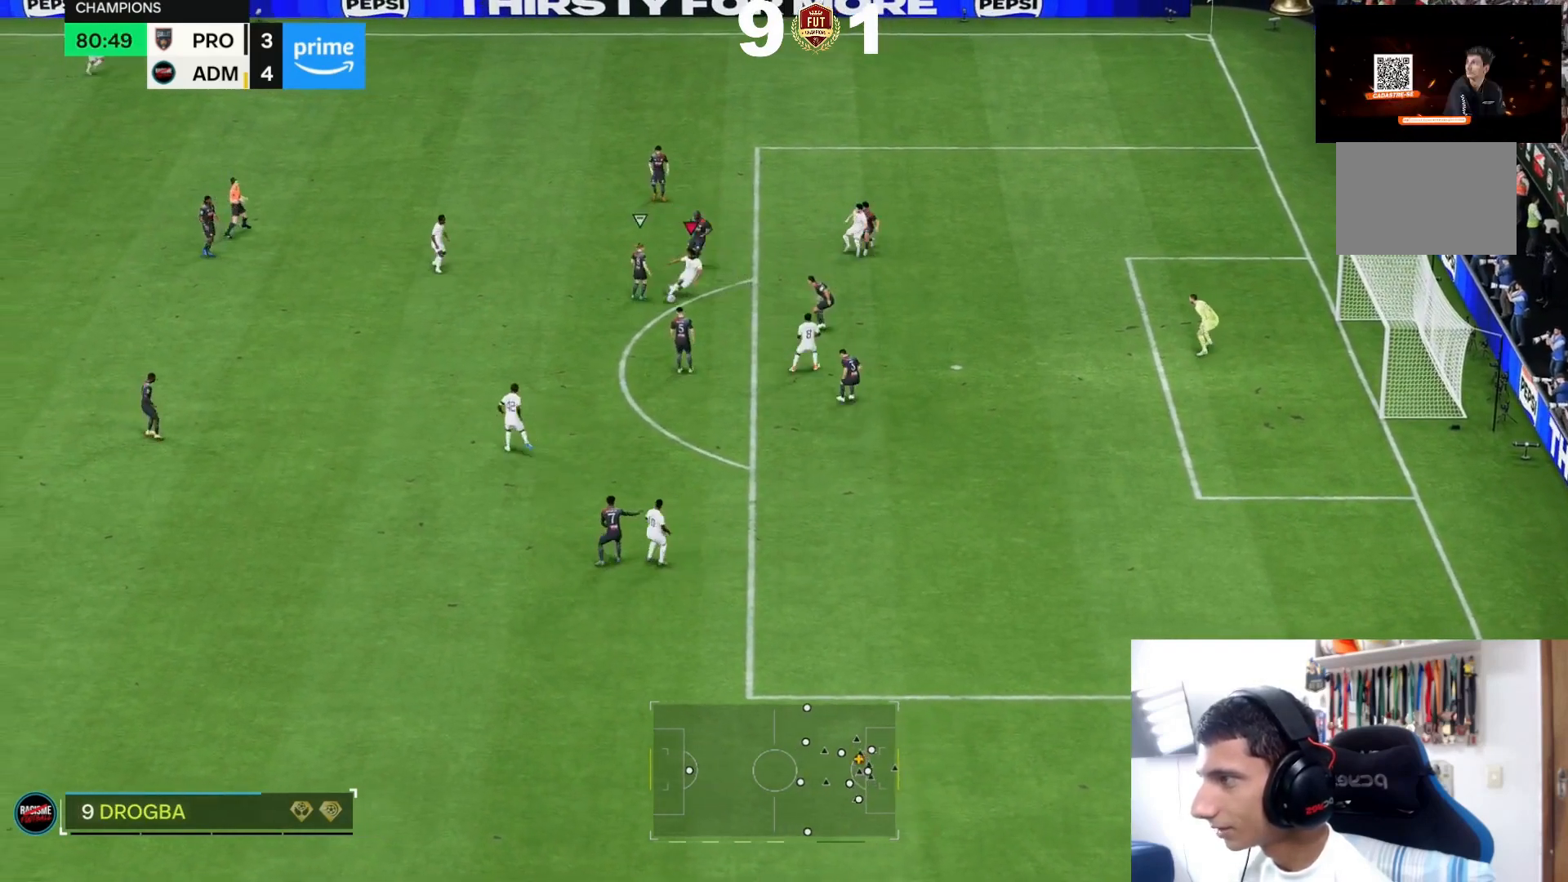
{"dt_ms": 1000, "buttons": [], "left_stick": "down-right", "right_stick": "center"}
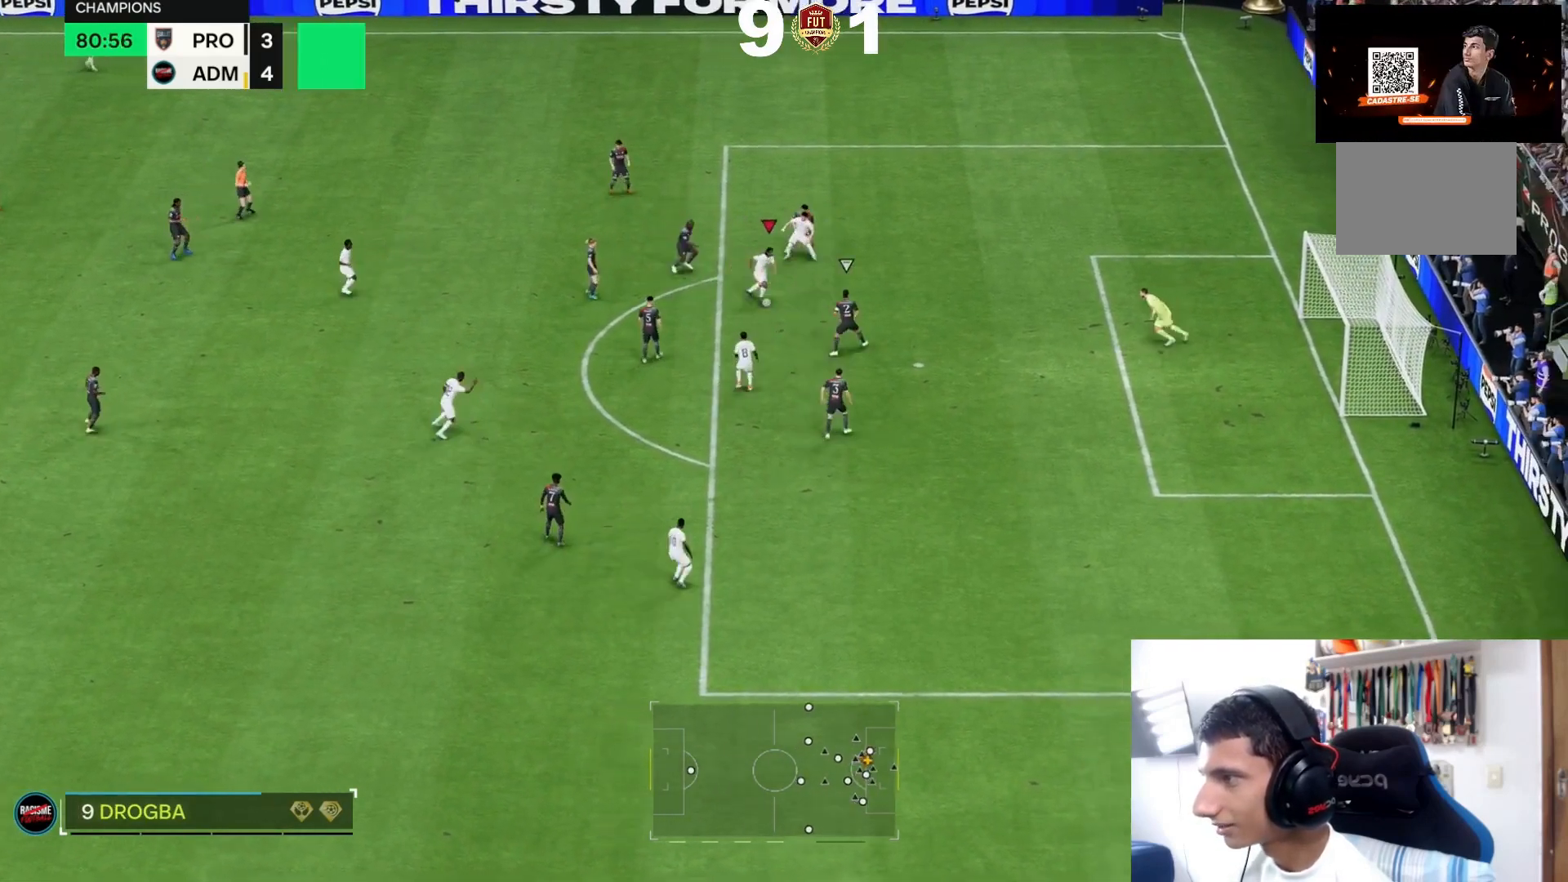
{"dt_ms": 500, "buttons": [], "left_stick": "up-right", "right_stick": "center", "events": [[83, "left_stick", "right"], [417, "left_stick", "up-right"]]}
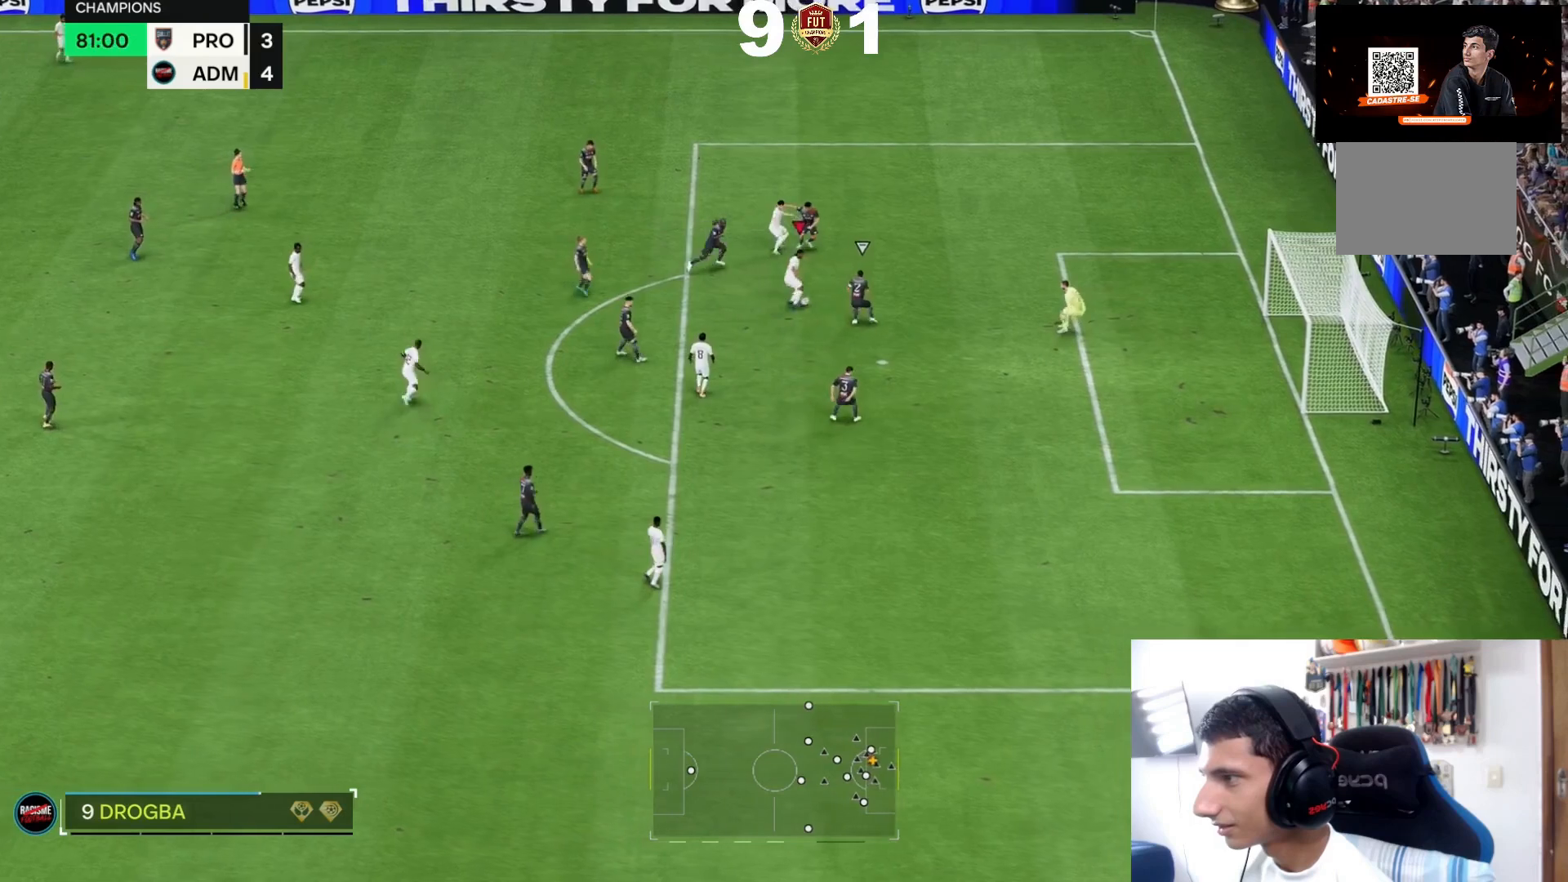
{"dt_ms": 1000, "buttons": [], "left_stick": "down-right", "right_stick": "center"}
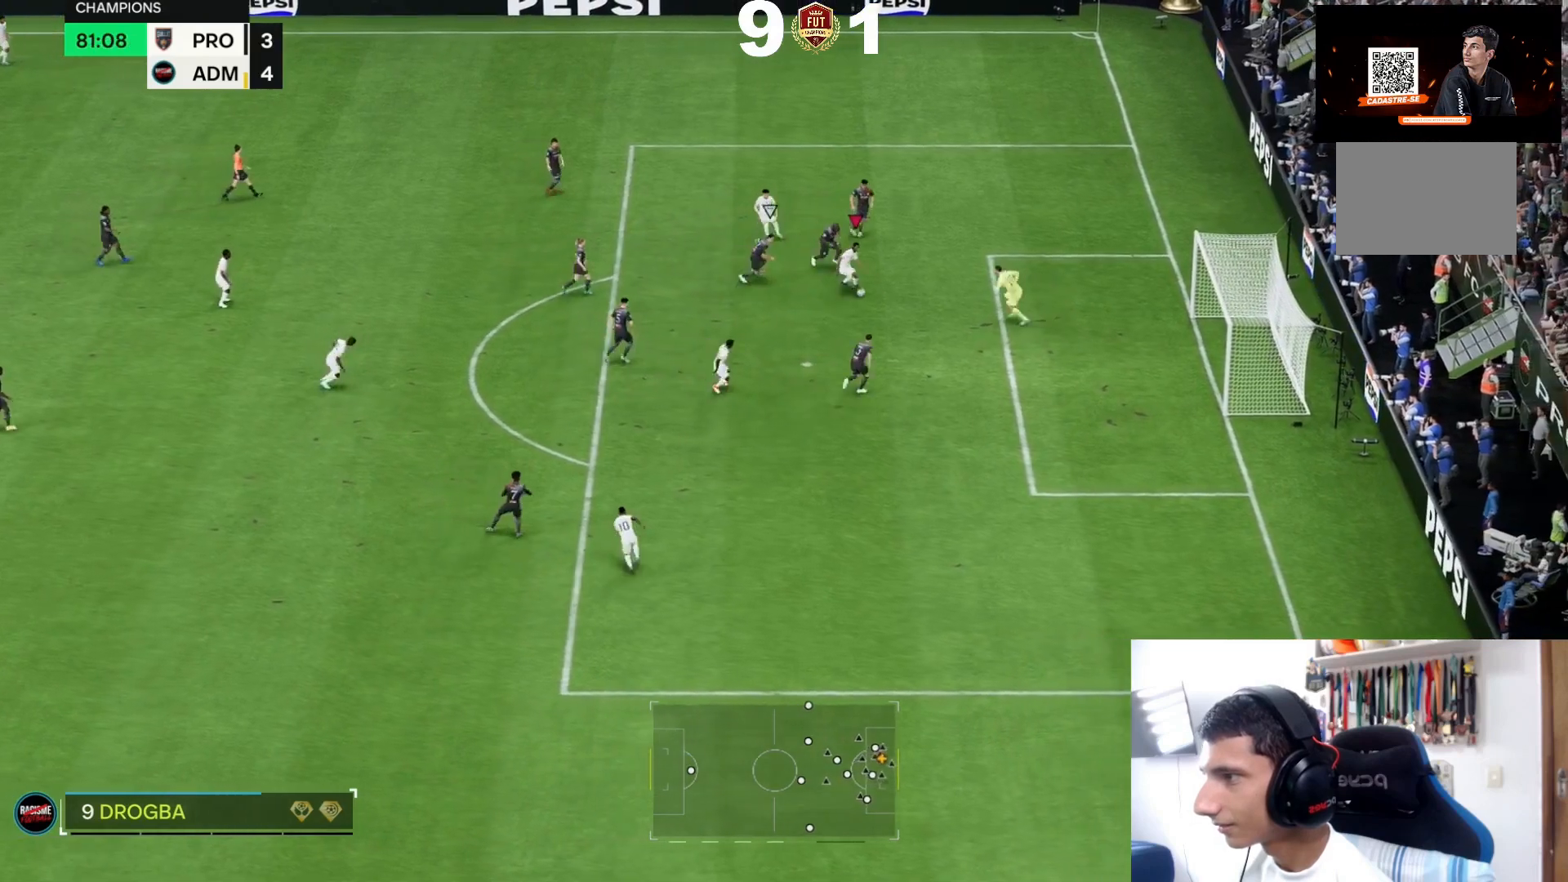
{"dt_ms": 500, "buttons": [], "left_stick": "down", "right_stick": "center", "events": [[42, "left_stick", "down"], [42, "right_stick", "down-left"], [375, "right_stick", "center"]]}
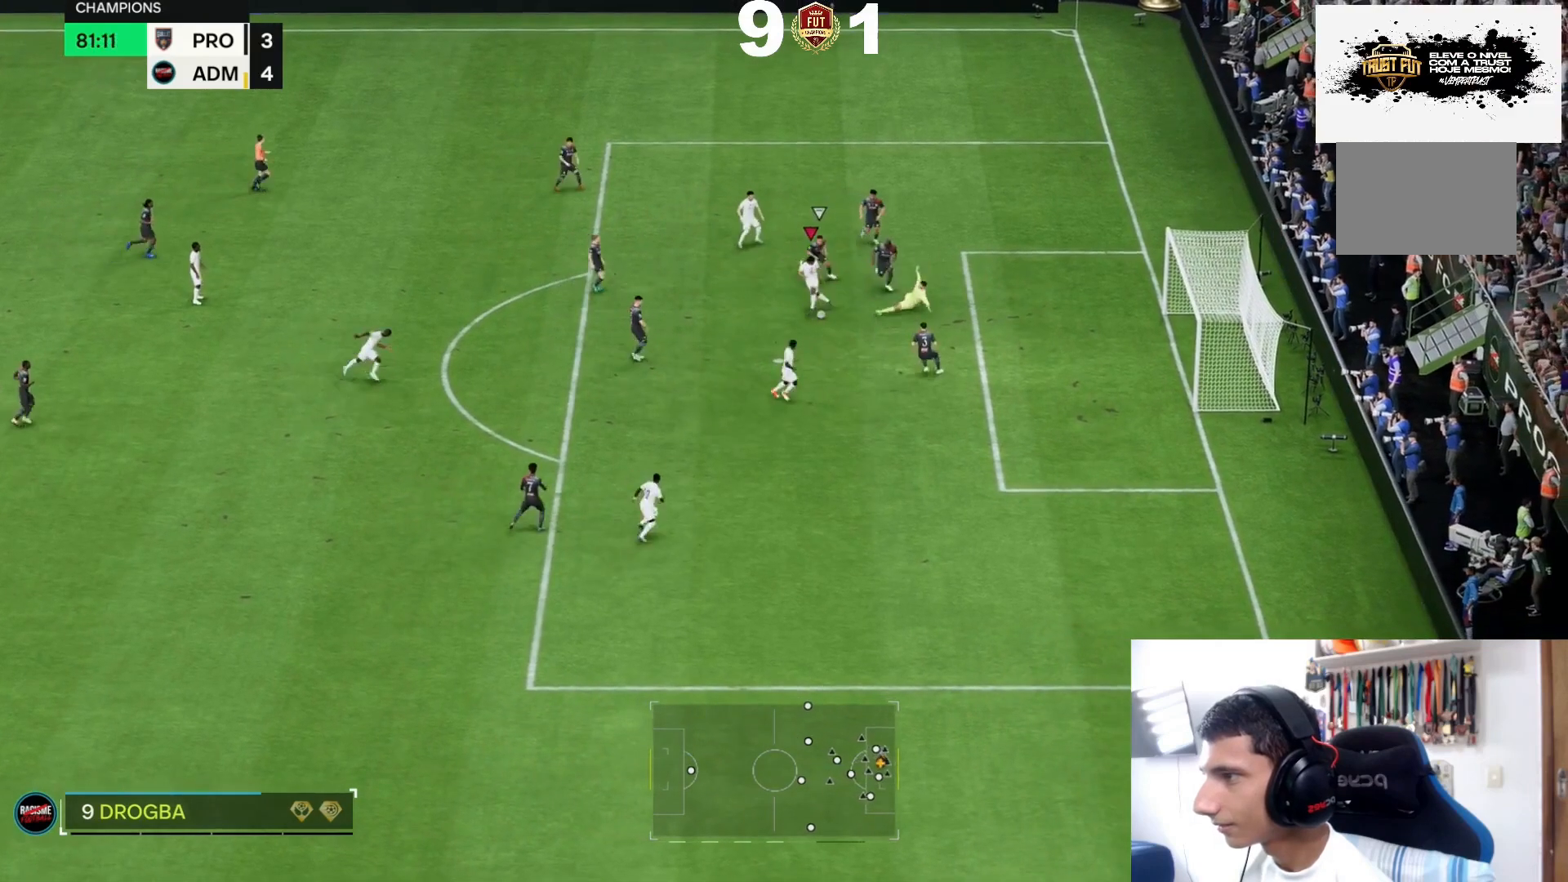
{"dt_ms": 500, "buttons": [], "left_stick": "down-right", "right_stick": "center", "events": [[83, "left_stick", "down-right"]]}
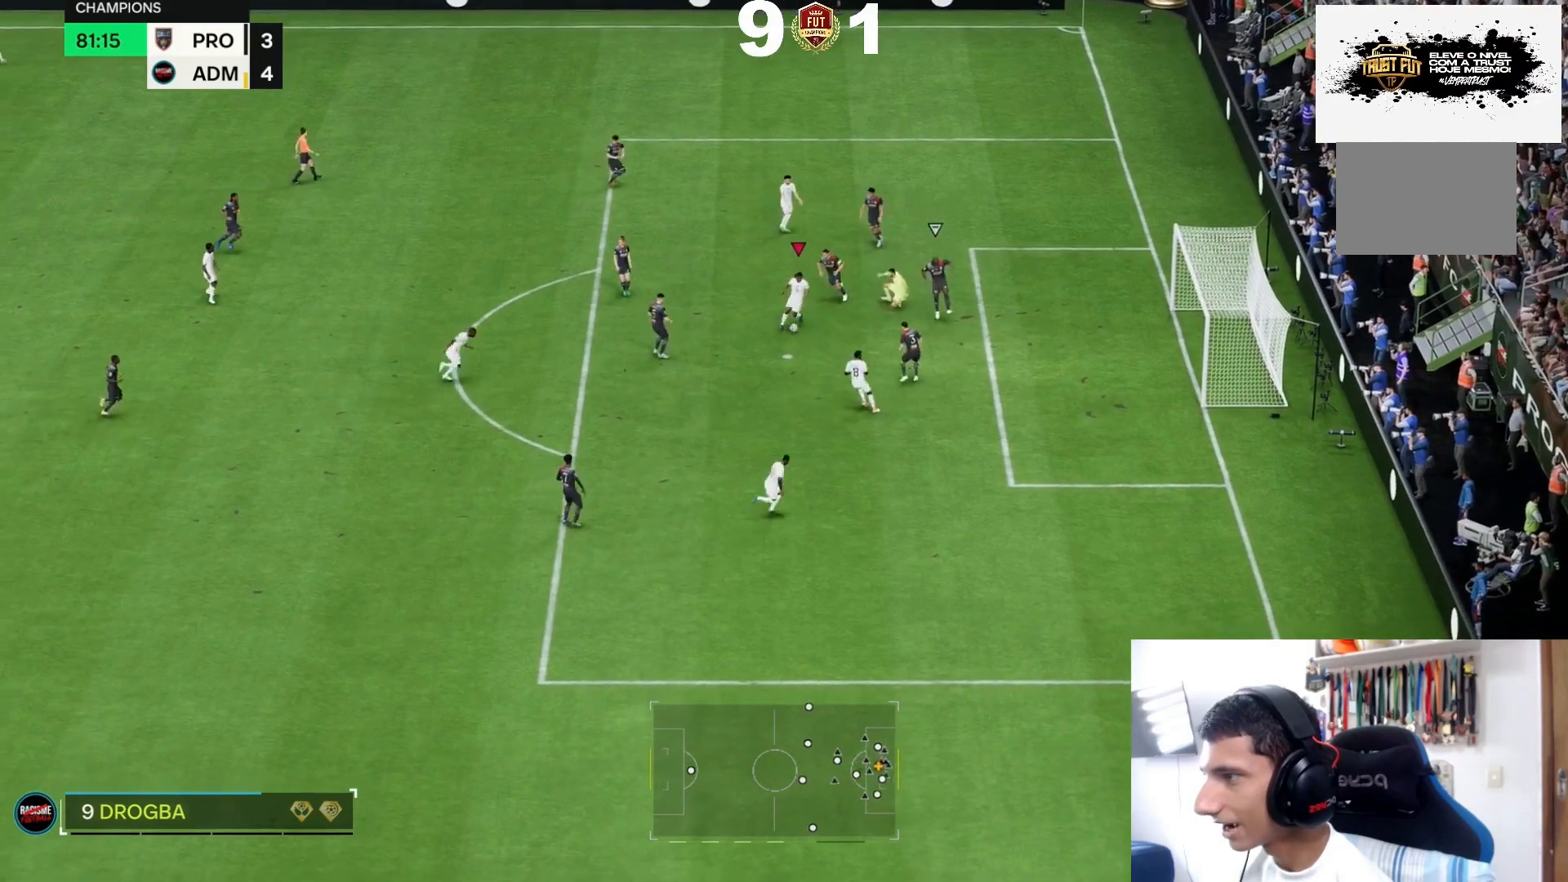
{"dt_ms": 500, "buttons": [], "left_stick": "down", "right_stick": "center", "events": [[250, "left_stick", "down"]]}
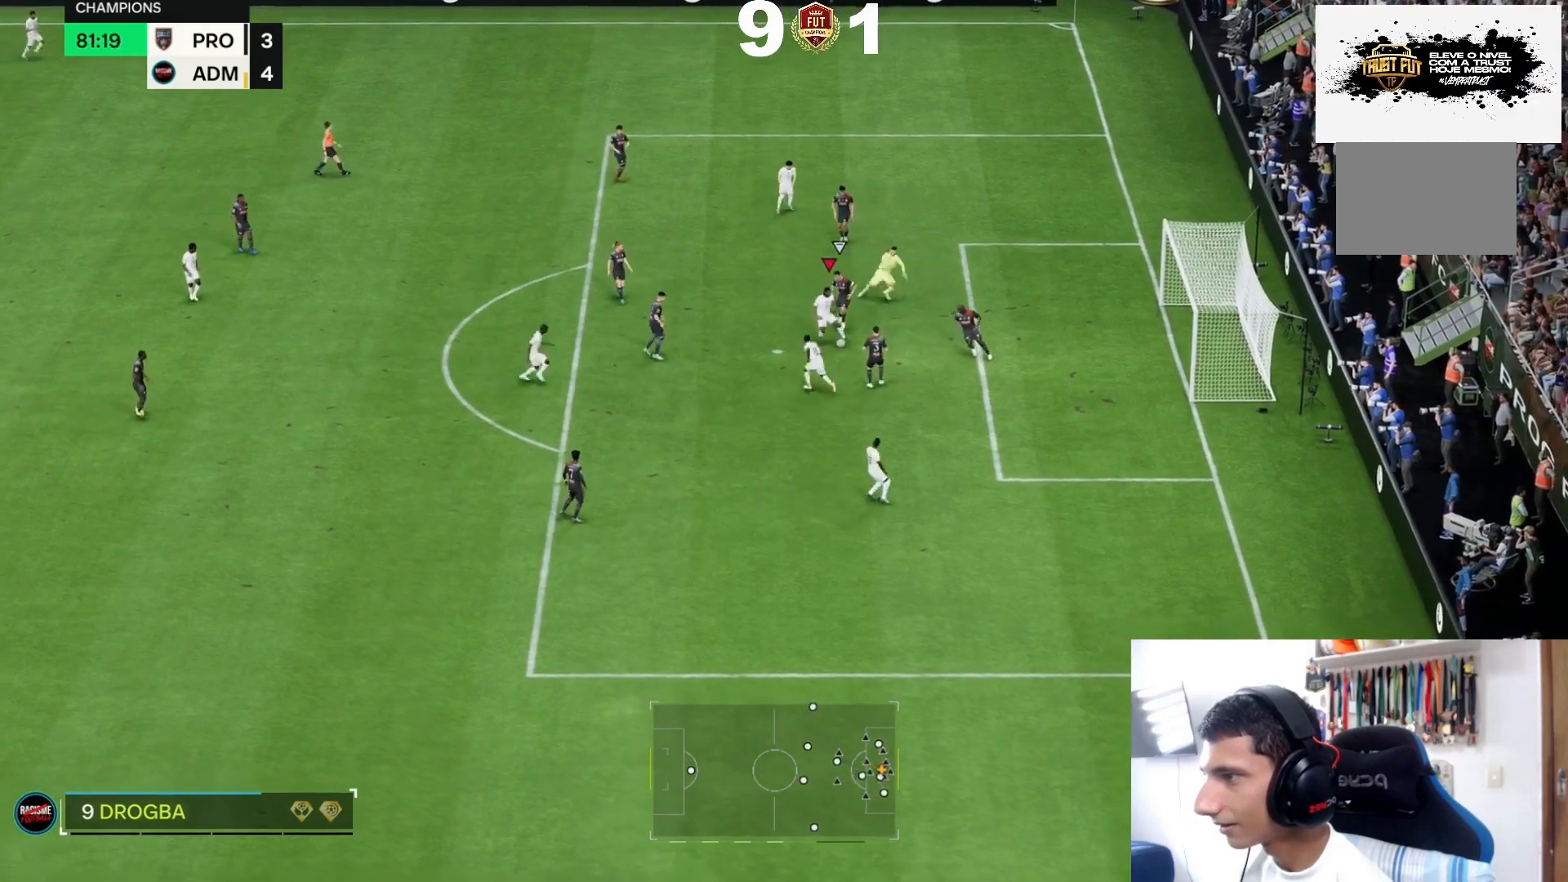
{"dt_ms": 500, "buttons": [], "left_stick": "up-left", "right_stick": "center", "events": [[167, "left_stick", "left"], [458, "left_stick", "up-left"]]}
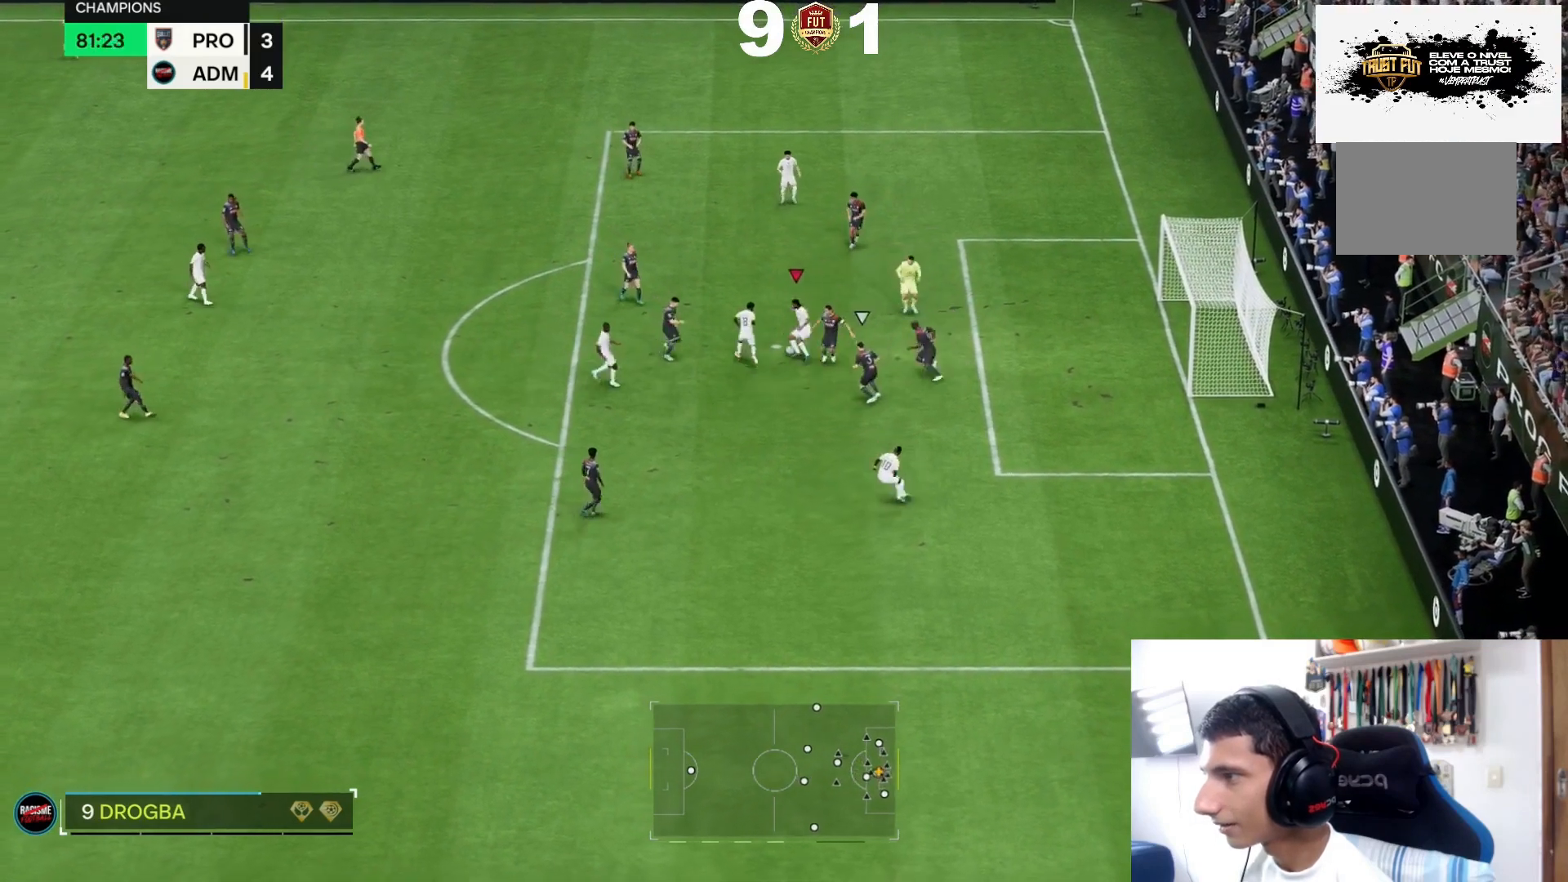
{"dt_ms": 500, "buttons": [], "left_stick": "up-left", "right_stick": "center", "events": [[83, "left_stick", "up"], [333, "left_stick", "up-right"], [500, "left_stick", "up-left"]]}